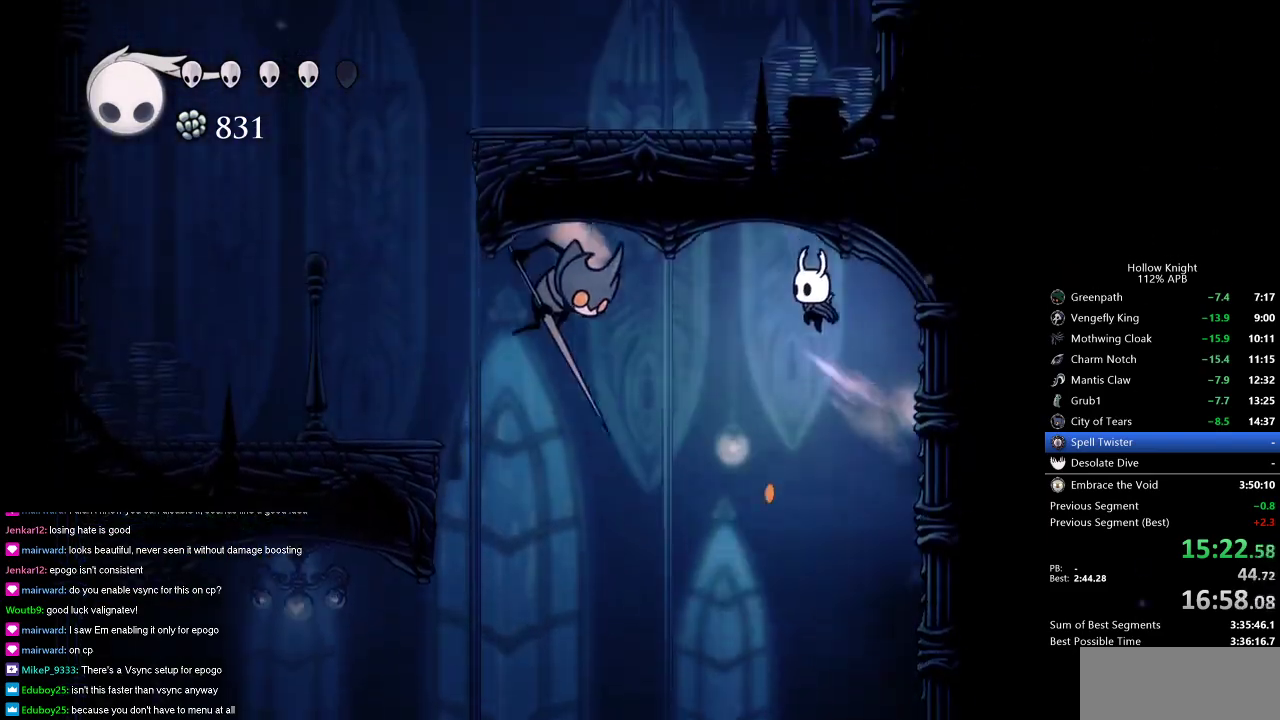
Gameplay with keyboard; each line is a JSON object with the keys held at the frame after it. "events" lists presses ("down") and releases ("up") of "cdash", "dash", "dnail", "down", "heal", "inv", "jump", "left", "nail", "right", "spell" and "up" between this image and that frame as [ms after this image, input, new state], when the widget could be followed in between. No other keys are recorded. Mouse input is not recorded. Key names are as the overlay labels them; some are game actions (e.g. jump) rather than physical keys.
{"keys": ["dash", "left"], "events": [[66, "jump", "up"], [450, "dash", "down"]]}
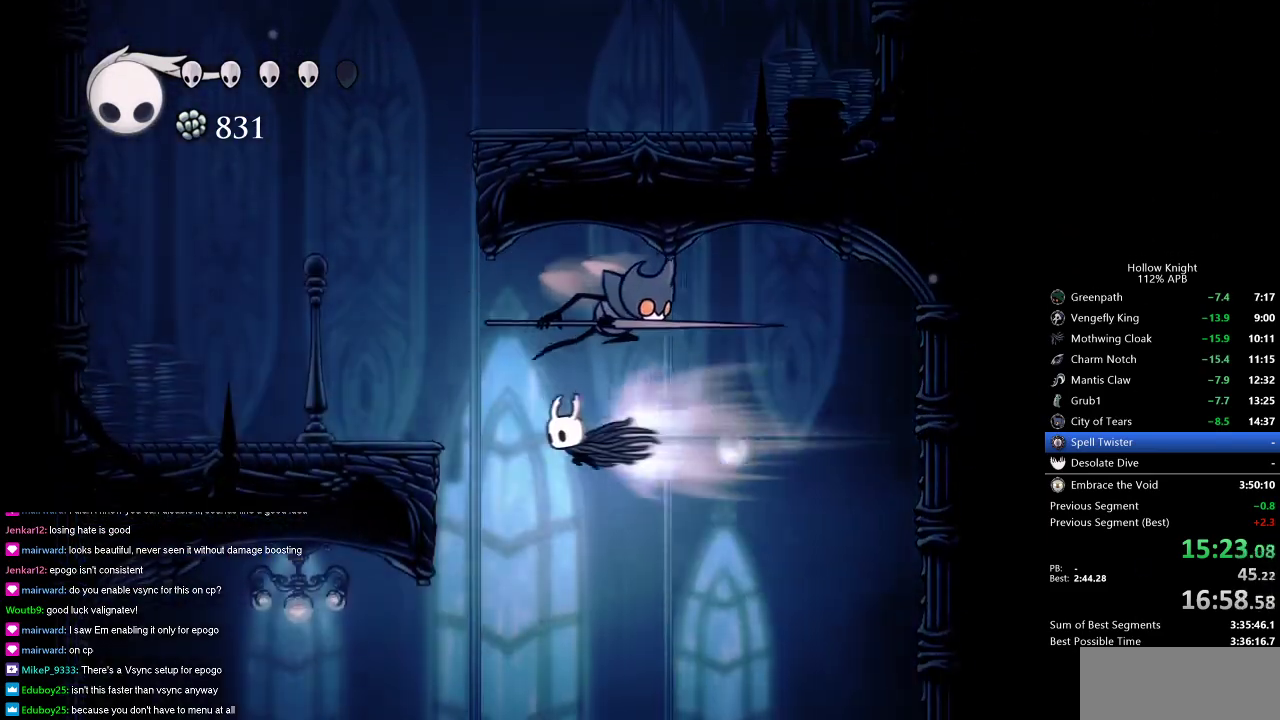
{"keys": ["jump", "left"], "events": [[200, "dash", "up"], [267, "jump", "down"]]}
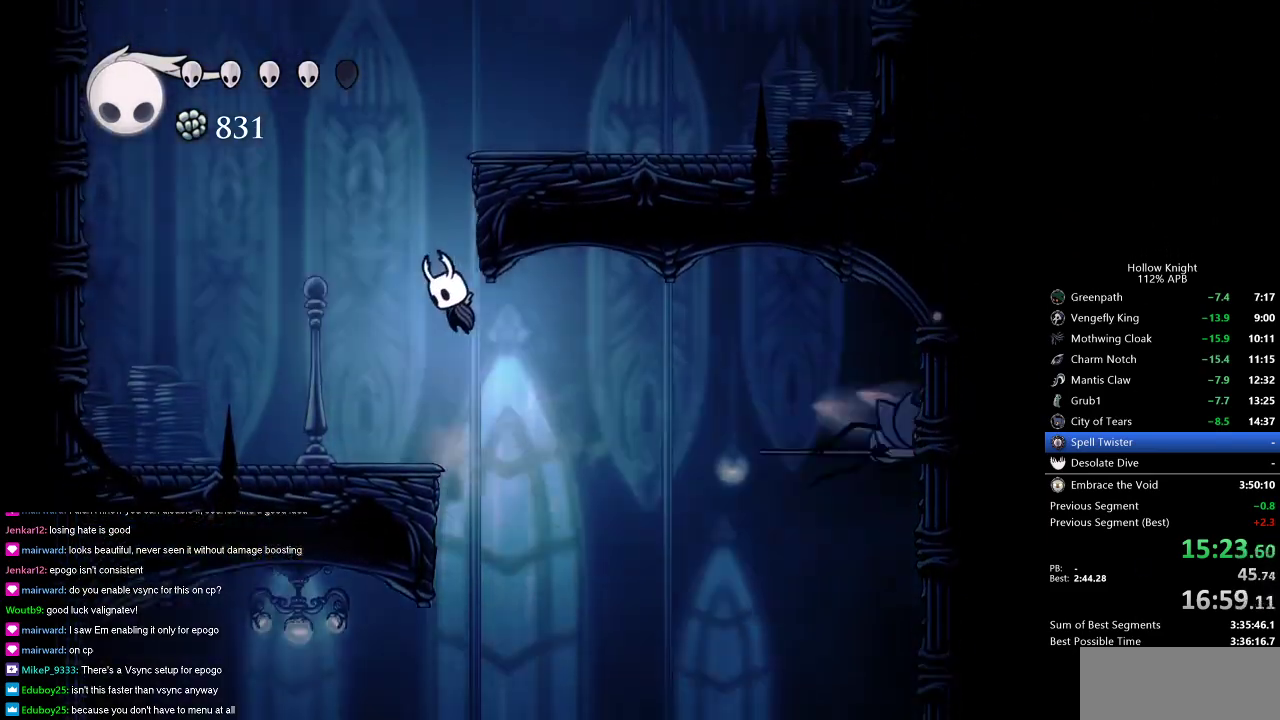
{"keys": ["left"], "events": [[50, "dash", "down"], [117, "jump", "up"], [333, "dash", "up"]]}
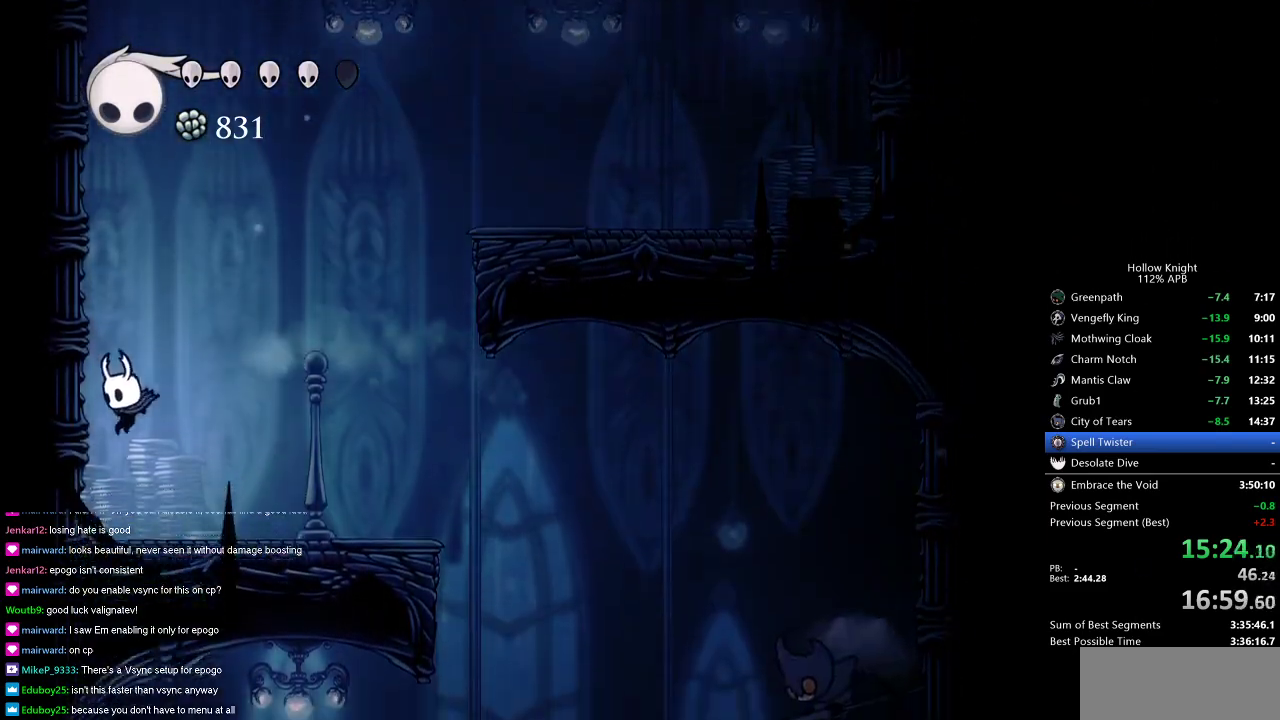
{"keys": ["jump", "left"], "events": [[217, "jump", "down"]]}
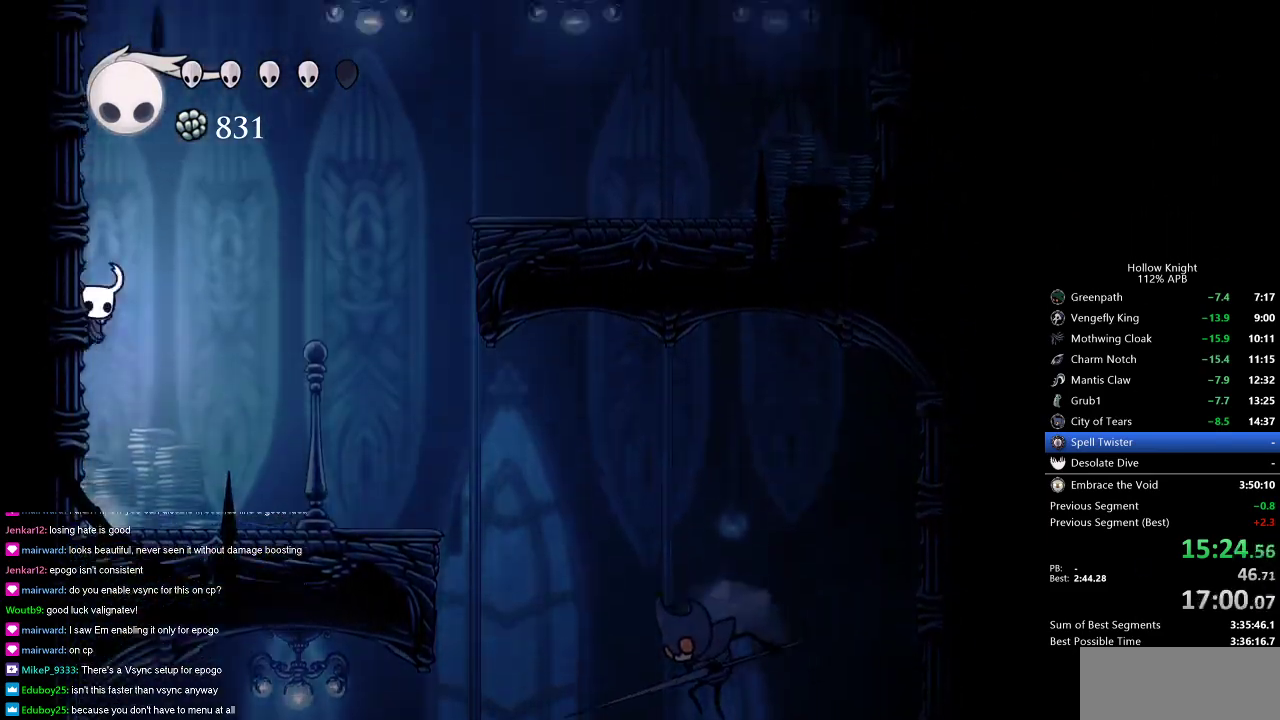
{"keys": ["jump", "left"], "events": [[17, "jump", "up"], [50, "jump", "down"], [334, "jump", "up"], [384, "jump", "down"]]}
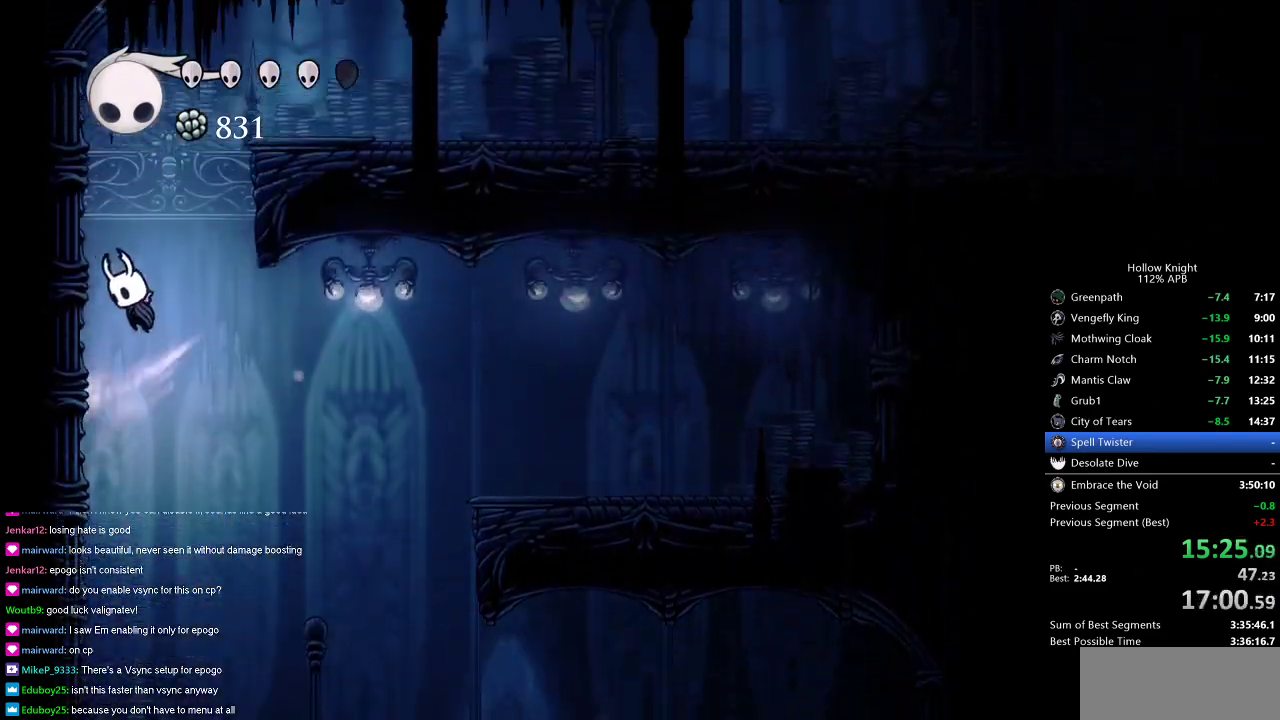
{"keys": ["left"], "events": [[116, "jump", "up"], [166, "jump", "down"], [216, "right", "down"], [266, "left", "up"], [450, "jump", "up"], [500, "left", "down"], [500, "right", "up"]]}
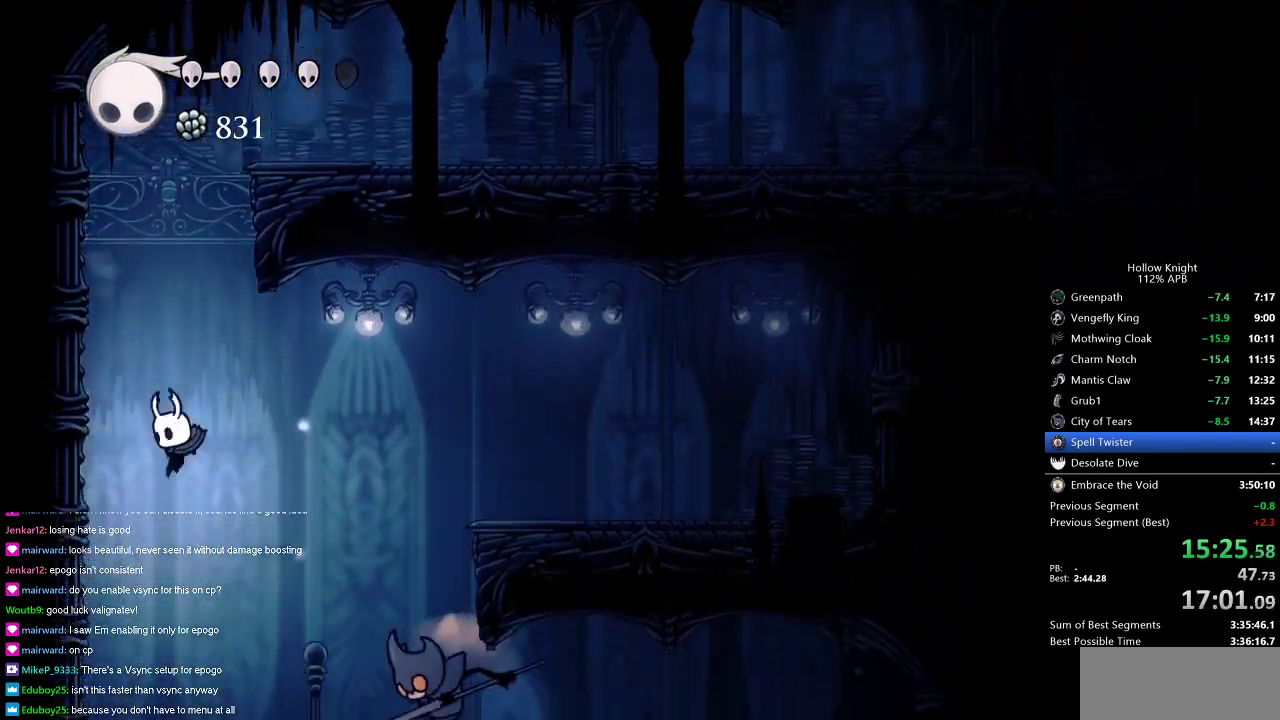
{"keys": ["jump", "left"], "events": [[384, "jump", "down"]]}
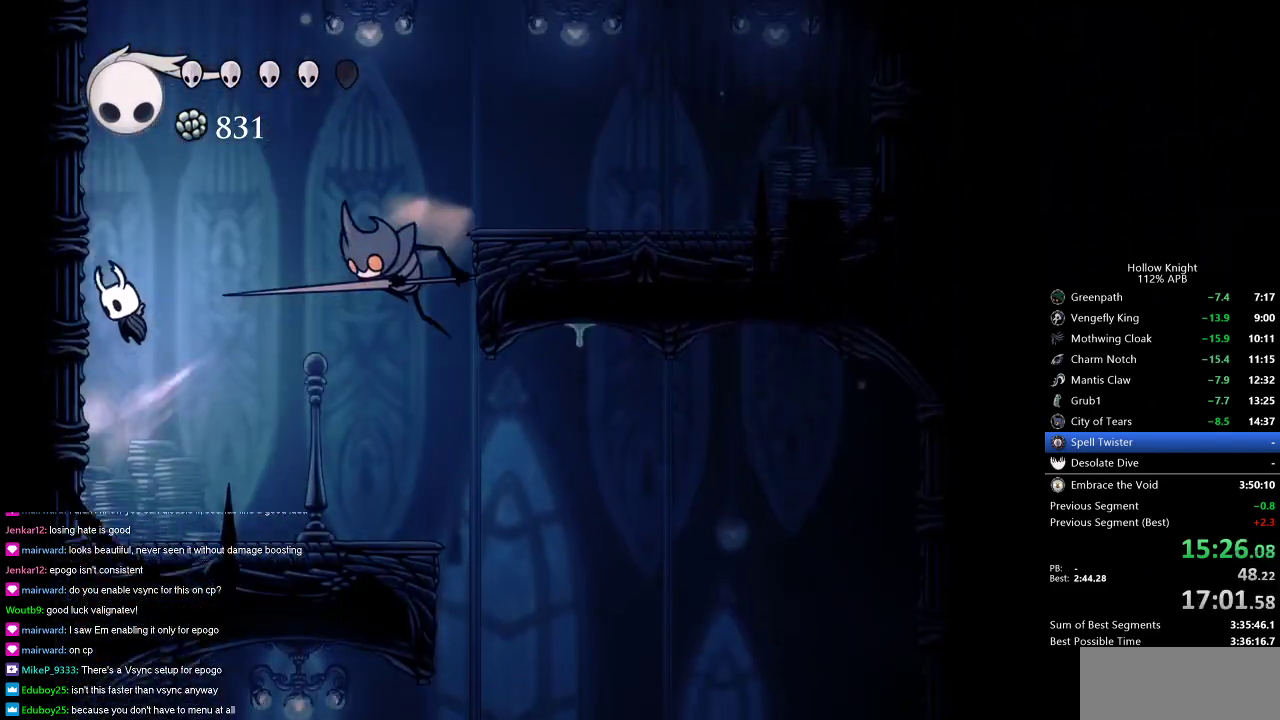
{"keys": ["left"], "events": [[100, "jump", "up"], [150, "jump", "down"], [483, "jump", "up"]]}
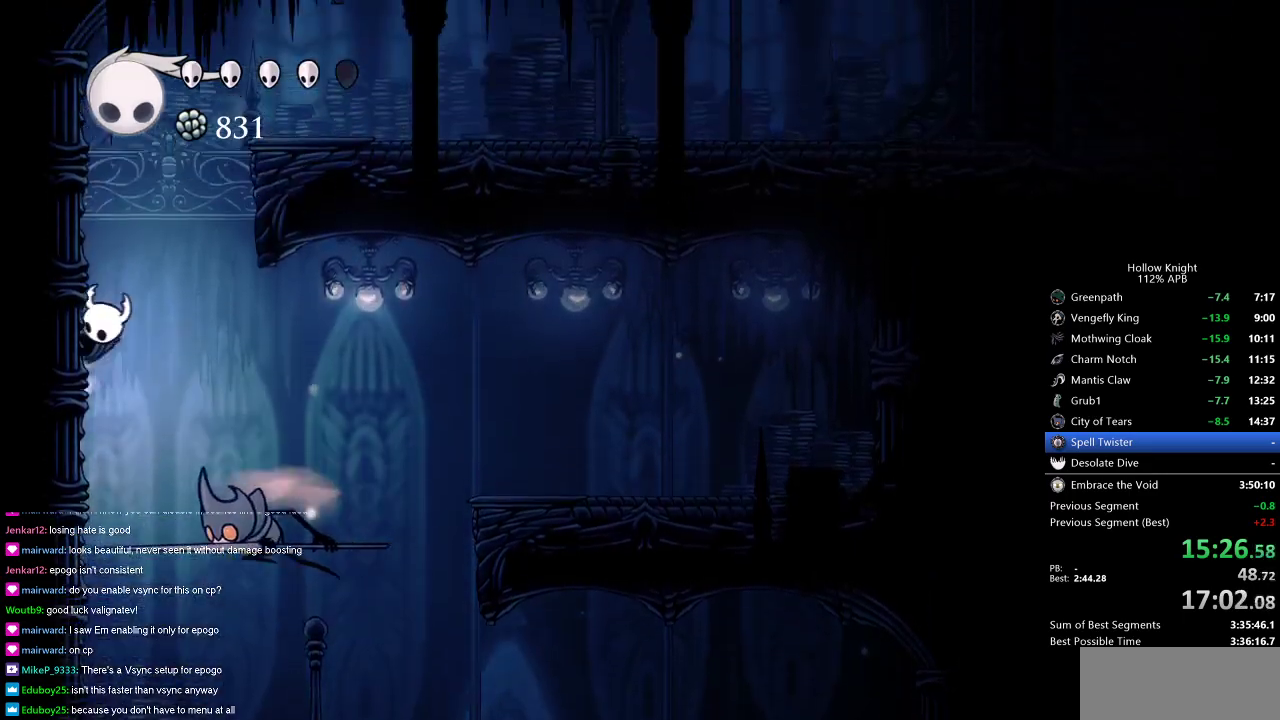
{"keys": ["dash", "jump", "right"], "events": [[17, "jump", "down"], [117, "right", "down"], [167, "left", "up"], [501, "dash", "down"]]}
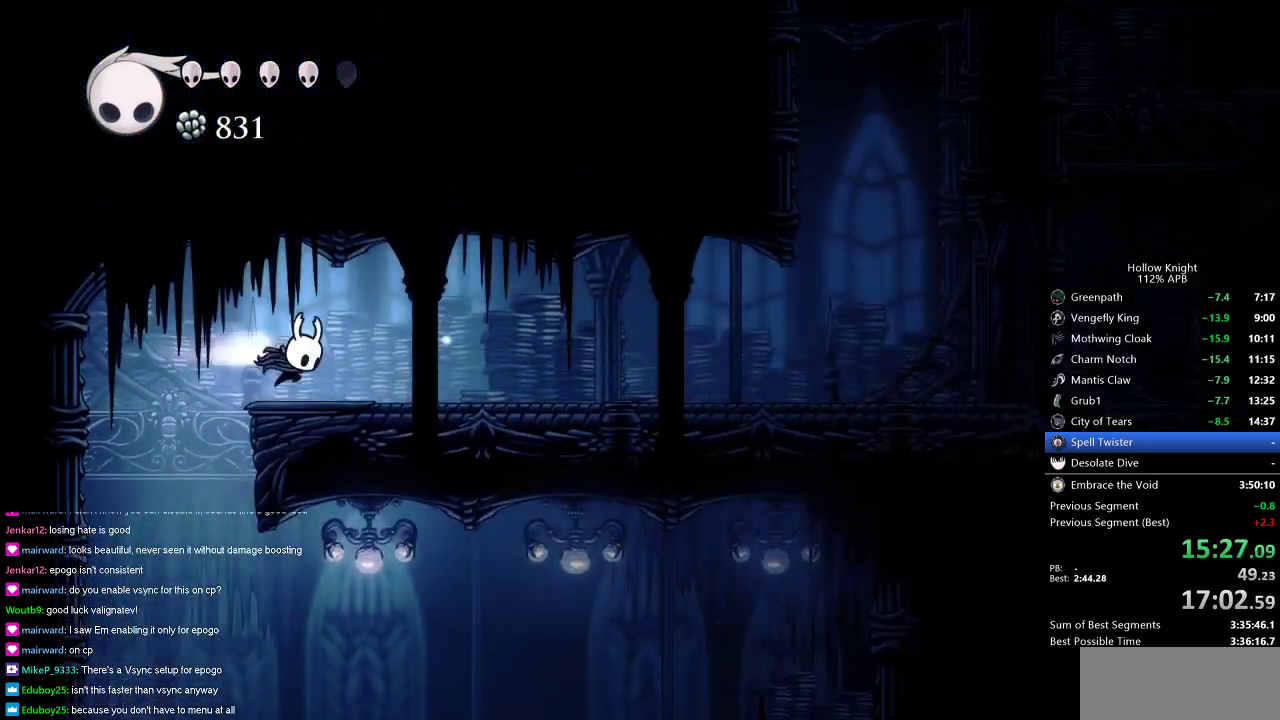
{"keys": ["right"], "events": [[83, "jump", "up"], [133, "dash", "up"]]}
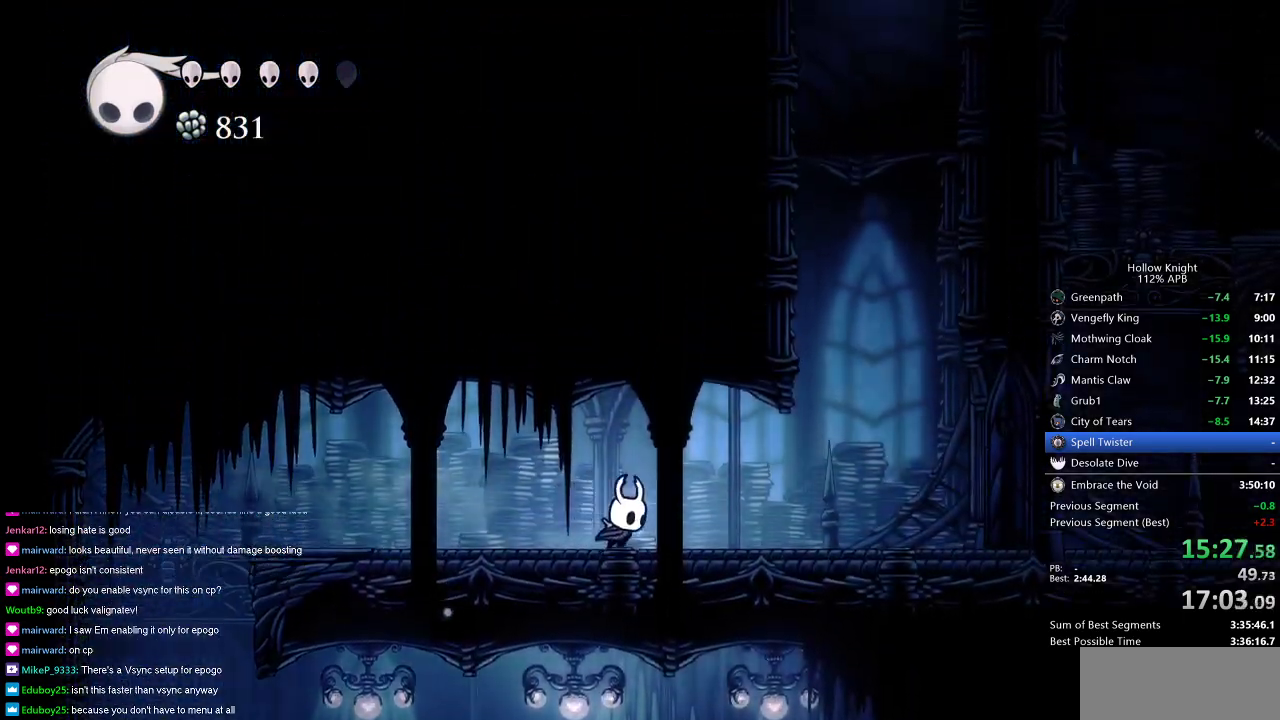
{"keys": ["jump"], "events": [[200, "dash", "down"], [284, "dash", "up"], [384, "right", "up"], [484, "jump", "down"]]}
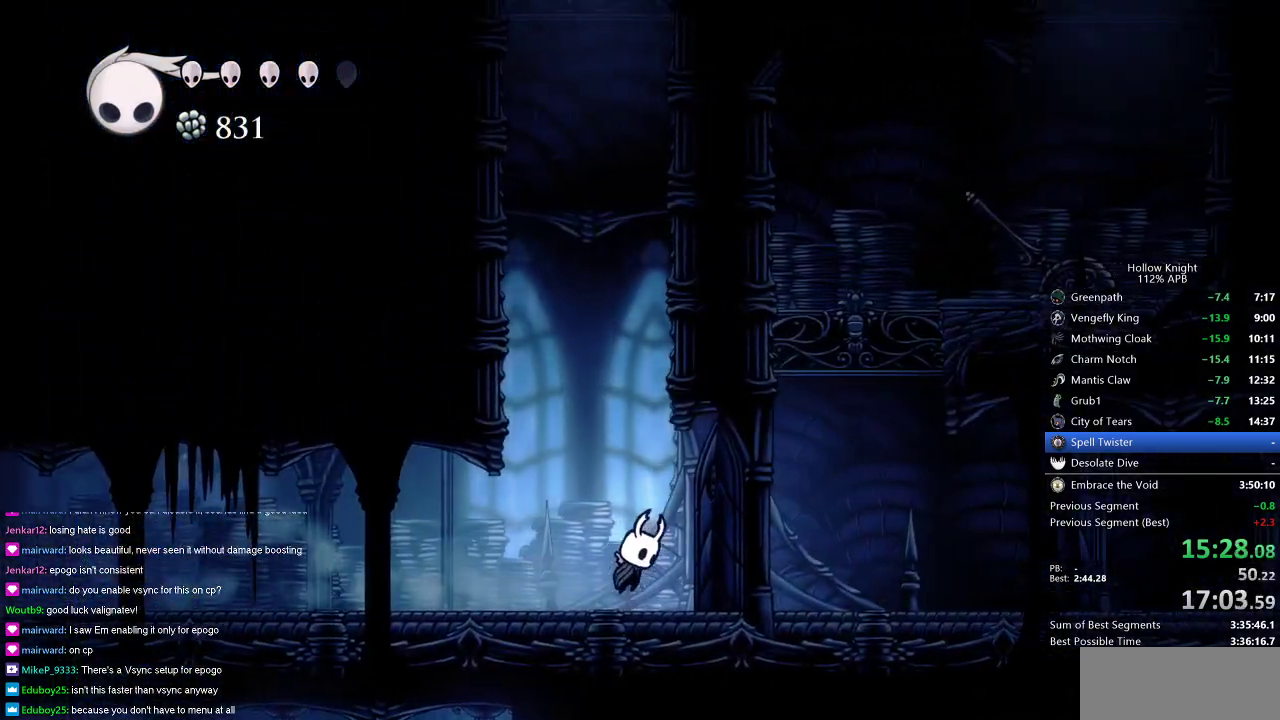
{"keys": ["jump", "left"], "events": [[116, "left", "down"], [400, "jump", "up"], [500, "jump", "down"]]}
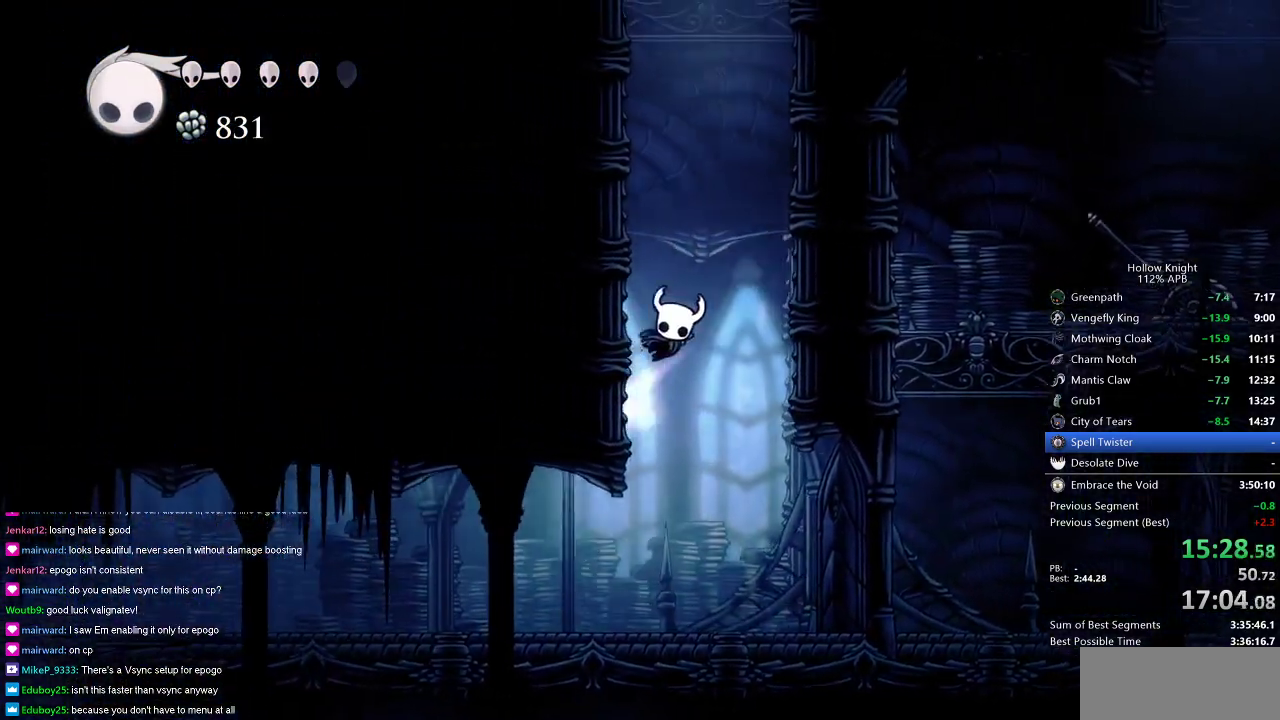
{"keys": ["jump", "left"], "events": [[217, "jump", "up"], [267, "jump", "down"]]}
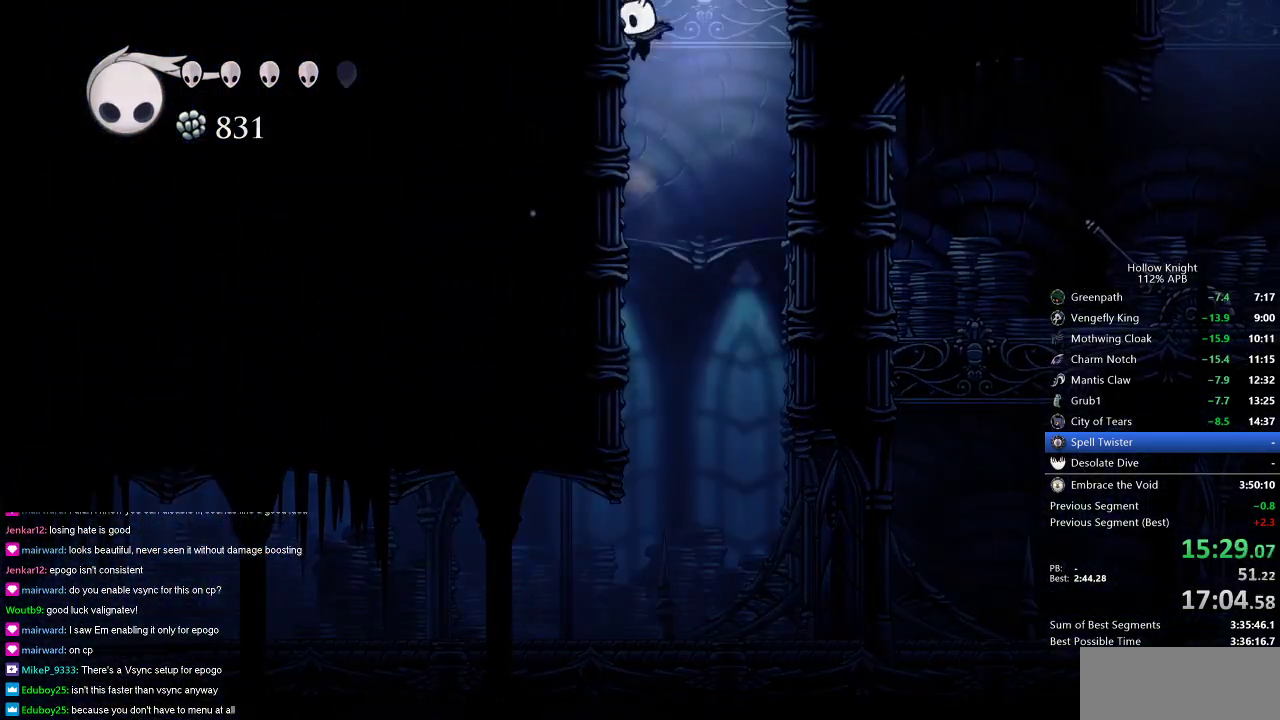
{"keys": ["left"], "events": [[150, "jump", "up"]]}
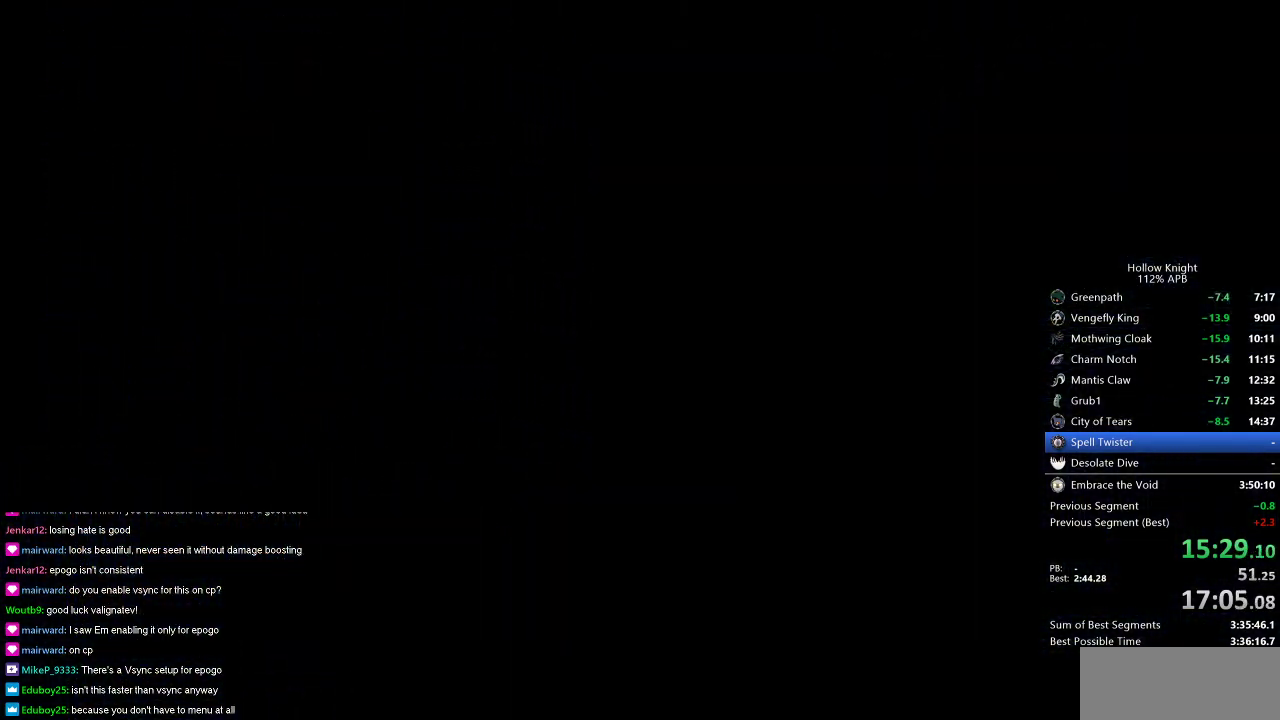
{"keys": ["left"], "events": []}
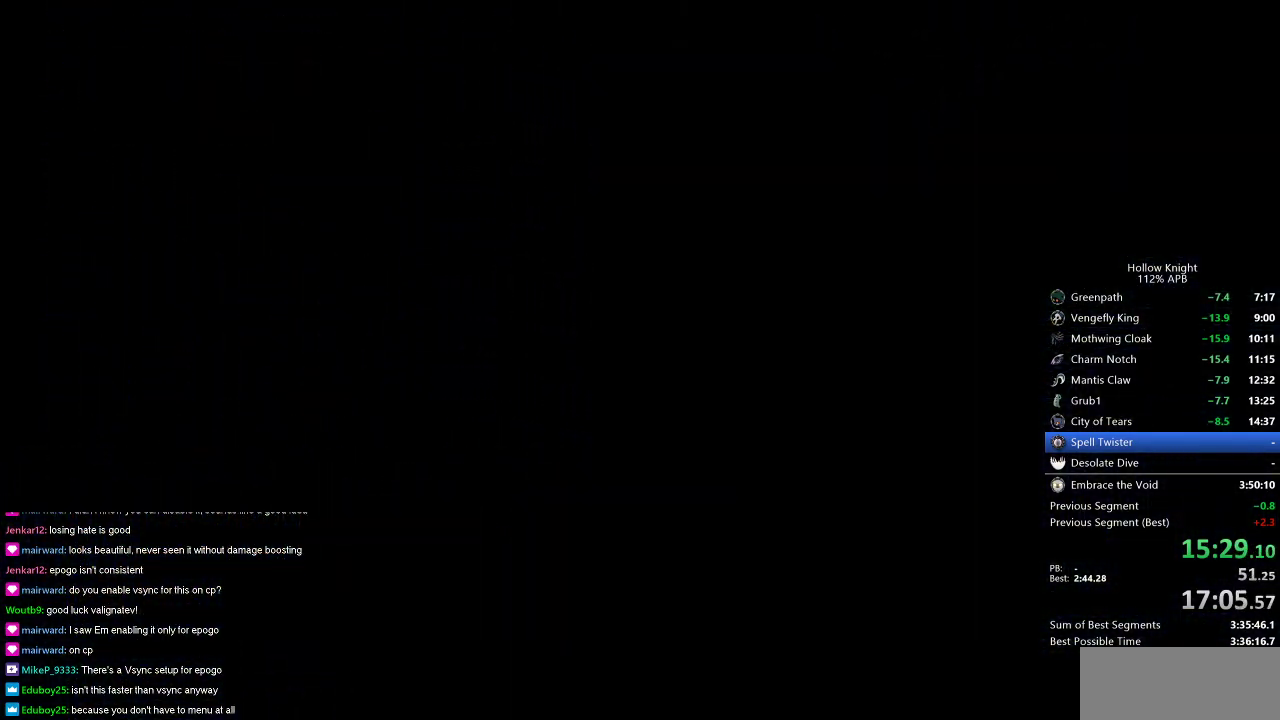
{"keys": ["left"], "events": []}
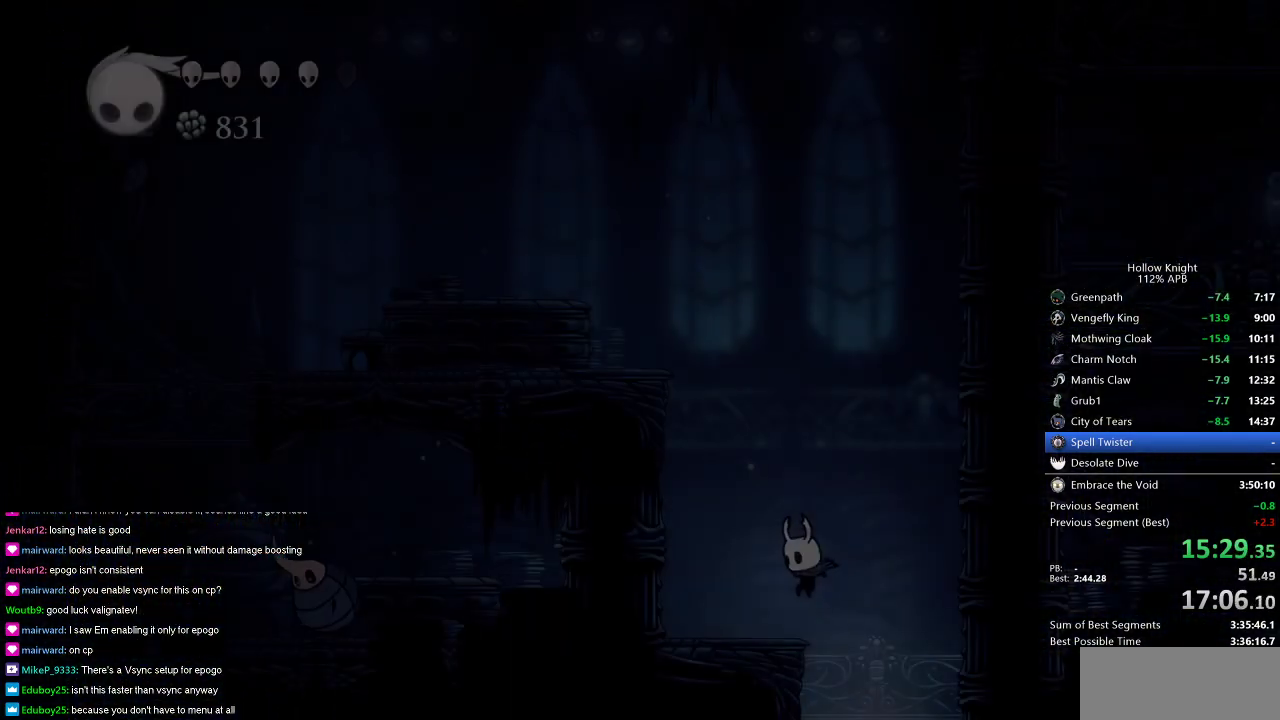
{"keys": ["jump", "left"], "events": [[350, "jump", "down"]]}
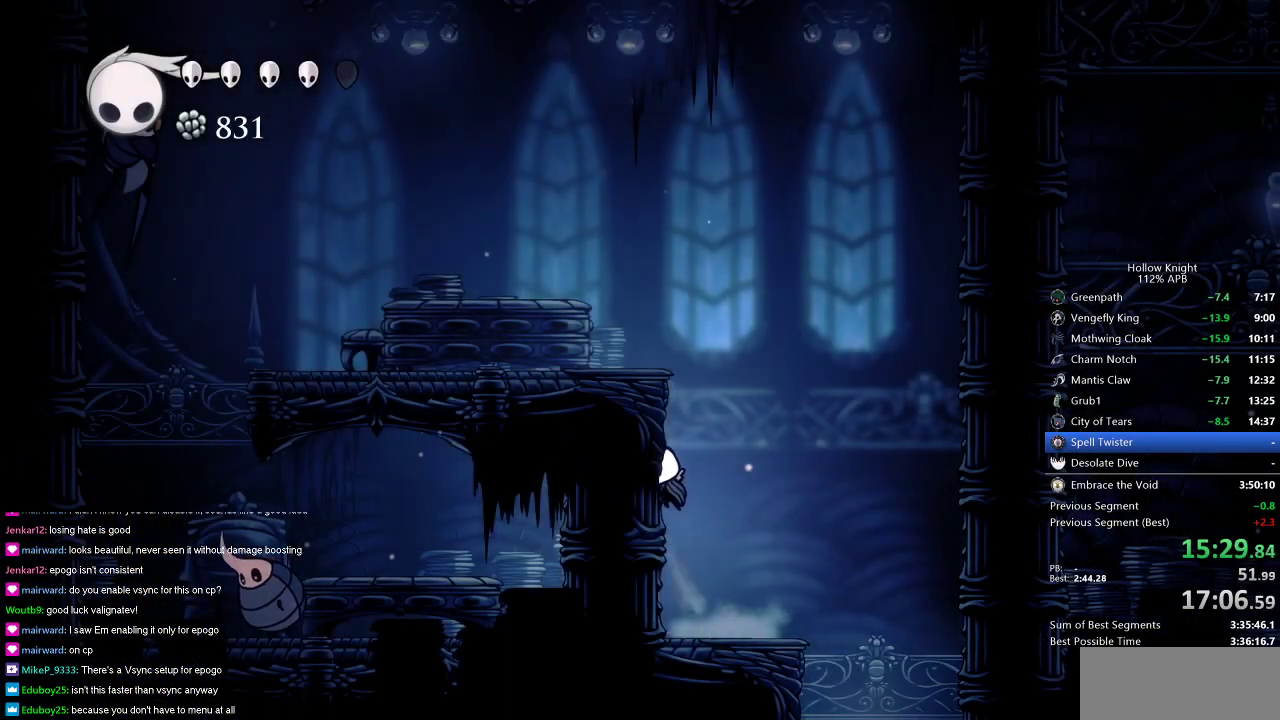
{"keys": ["dash", "left"], "events": [[350, "dash", "down"], [417, "jump", "up"]]}
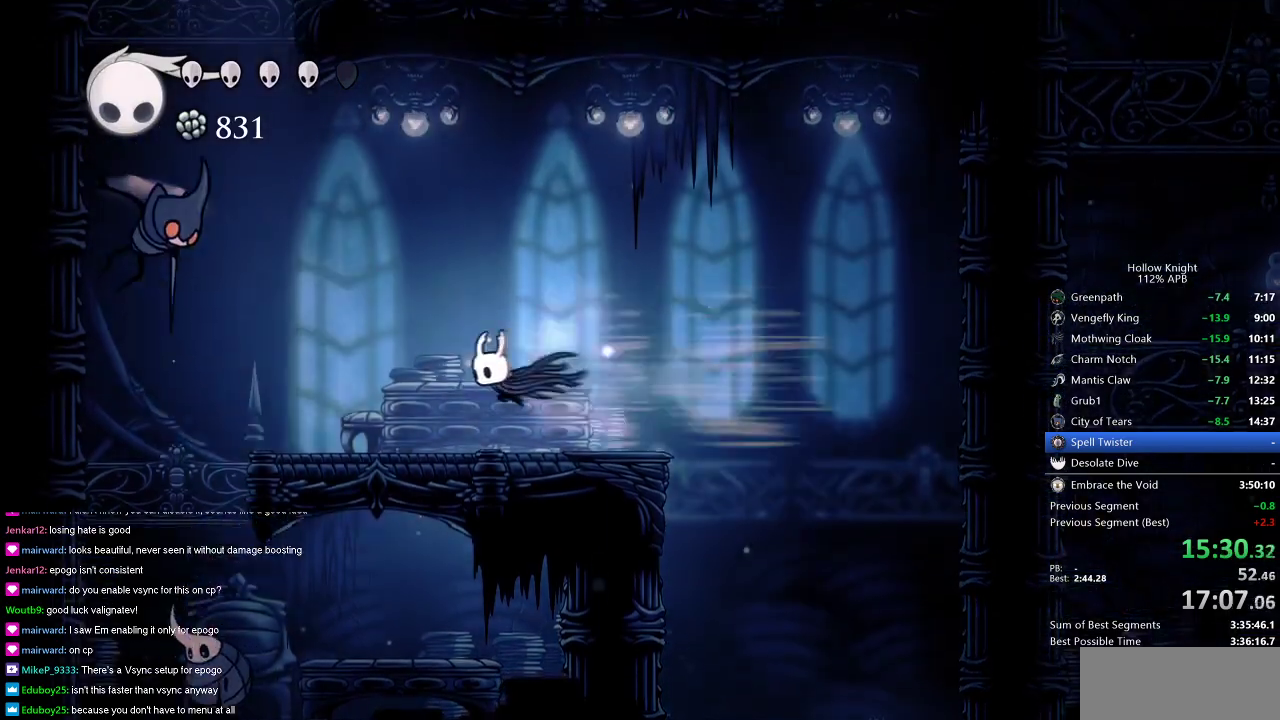
{"keys": ["dash", "jump", "left"], "events": [[33, "dash", "up"], [367, "jump", "down"], [501, "dash", "down"]]}
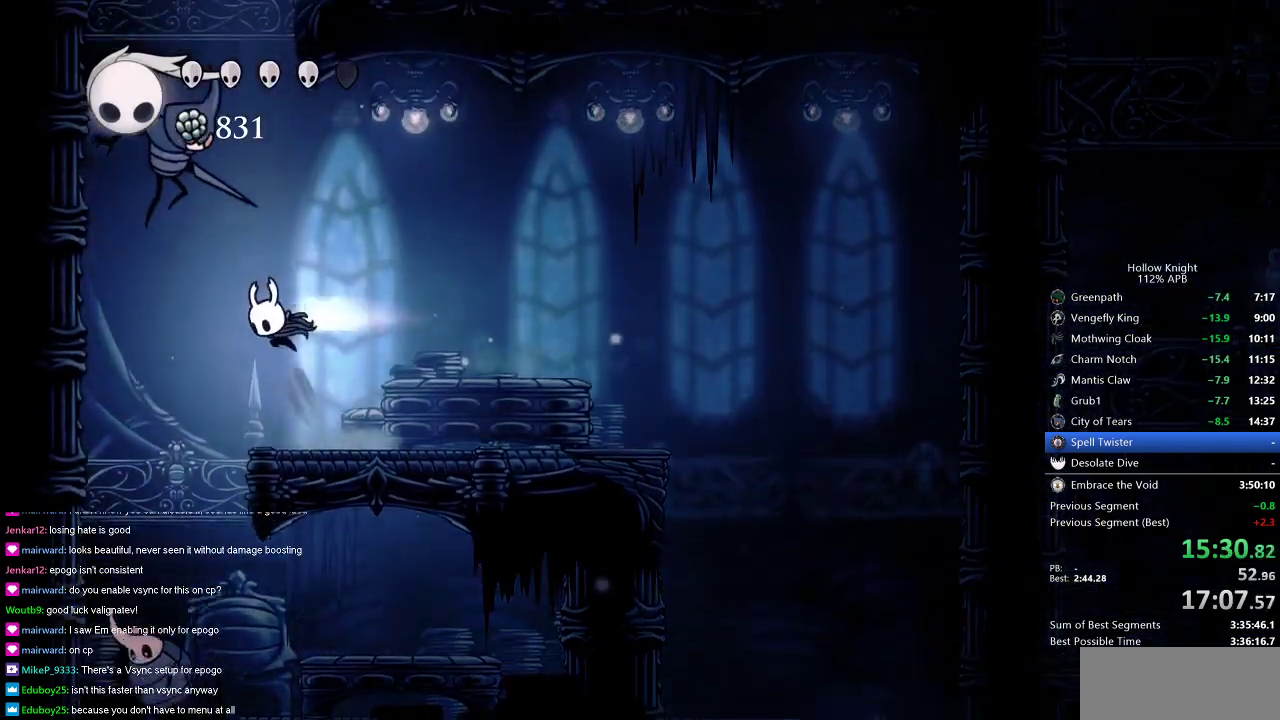
{"keys": ["jump", "left", "up"], "events": [[50, "jump", "up"], [250, "dash", "up"], [333, "jump", "down"], [400, "up", "down"]]}
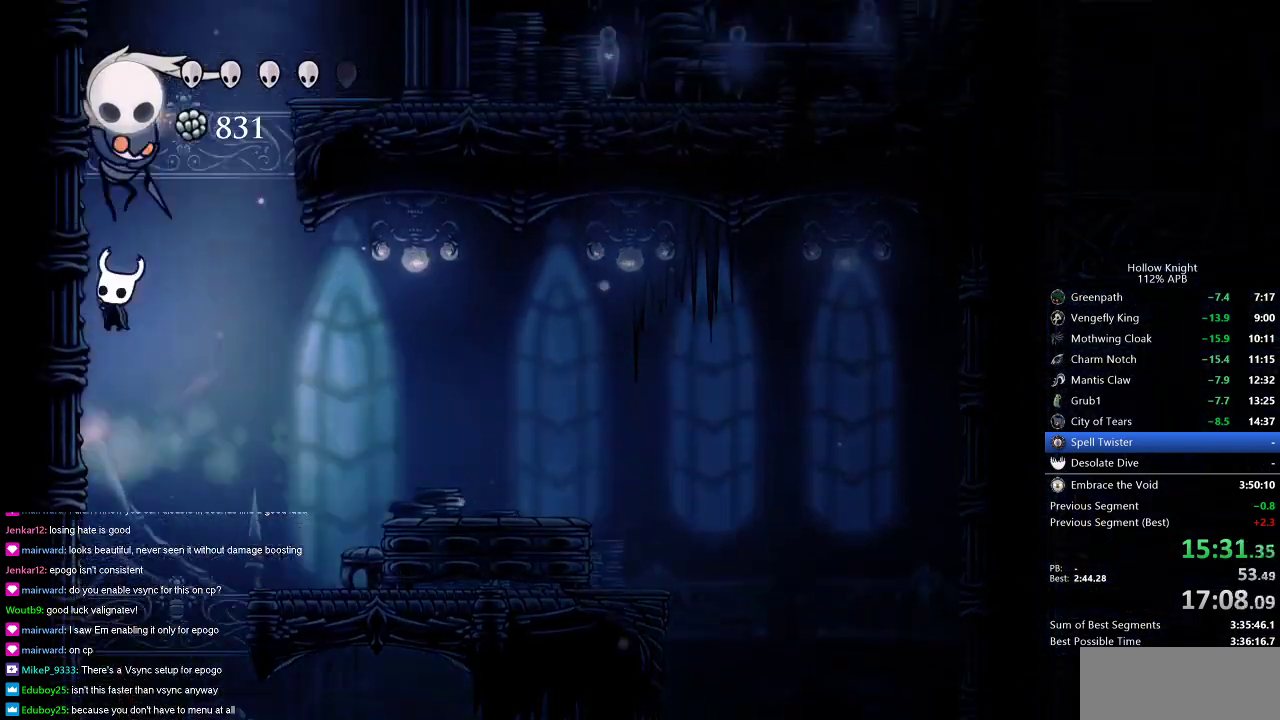
{"keys": ["jump", "left"], "events": [[17, "nail", "down"], [134, "jump", "up"], [184, "nail", "up"], [184, "up", "up"], [300, "jump", "down"]]}
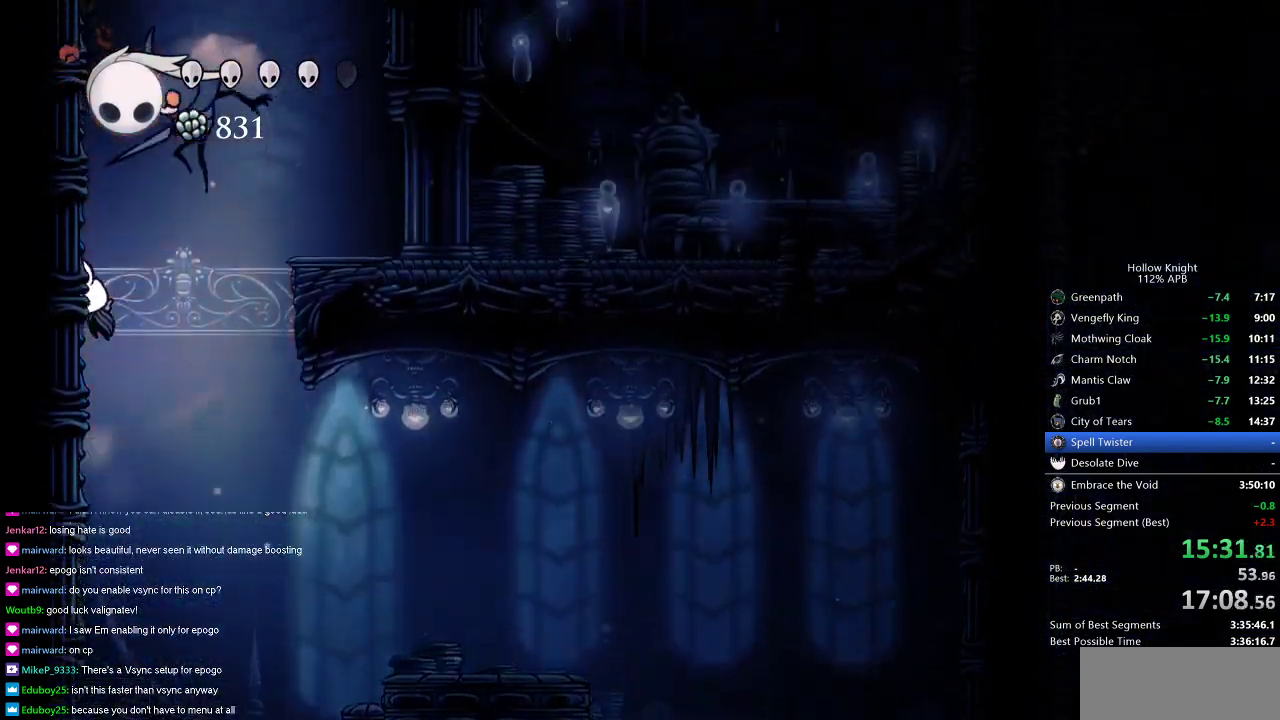
{"keys": ["jump", "left"], "events": [[33, "jump", "up"], [100, "jump", "down"], [383, "jump", "up"], [433, "jump", "down"]]}
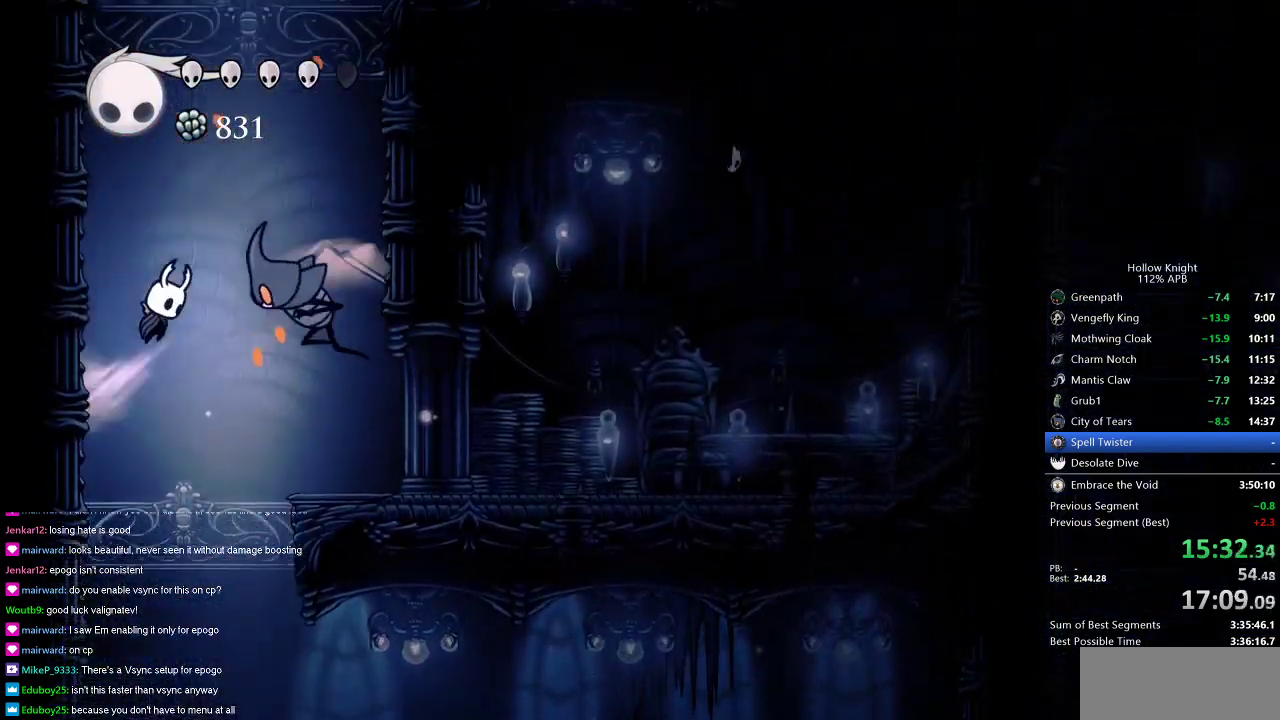
{"keys": ["jump", "left"], "events": [[200, "jump", "up"], [267, "jump", "down"]]}
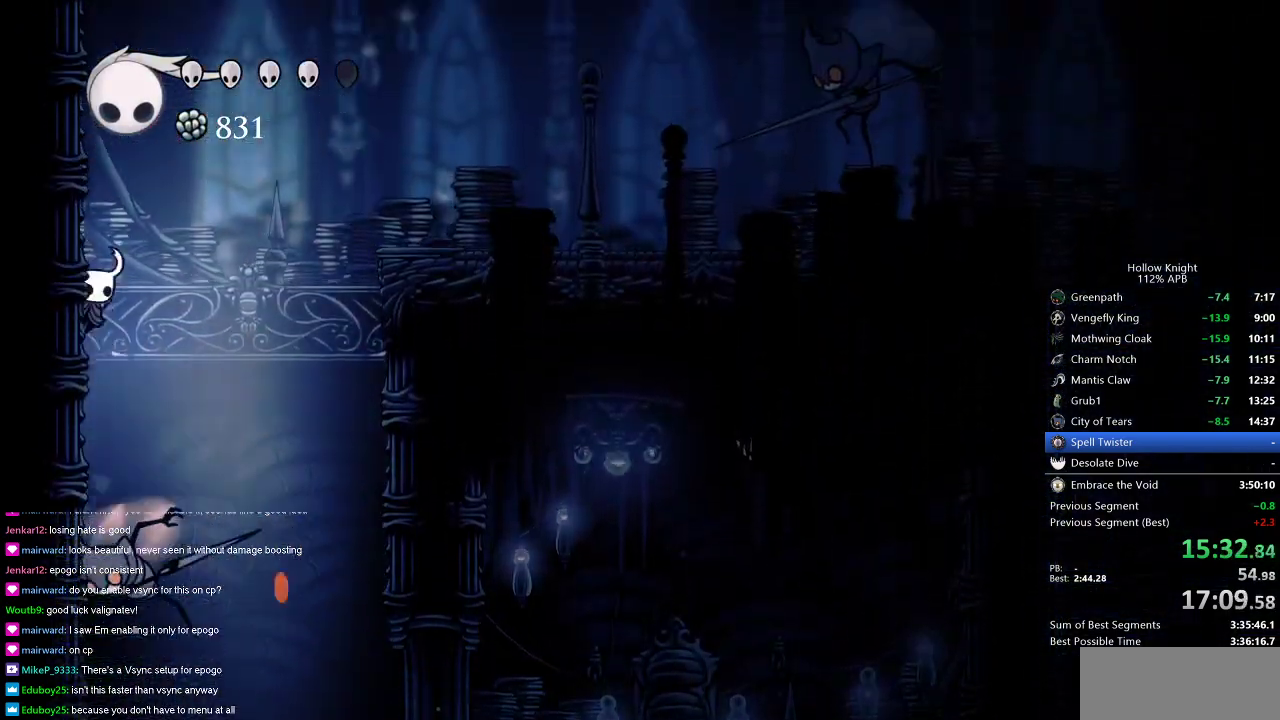
{"keys": ["right"], "events": [[16, "jump", "up"], [83, "jump", "down"], [83, "right", "down"], [116, "left", "up"], [317, "dash", "down"], [317, "jump", "up"], [400, "dash", "up"]]}
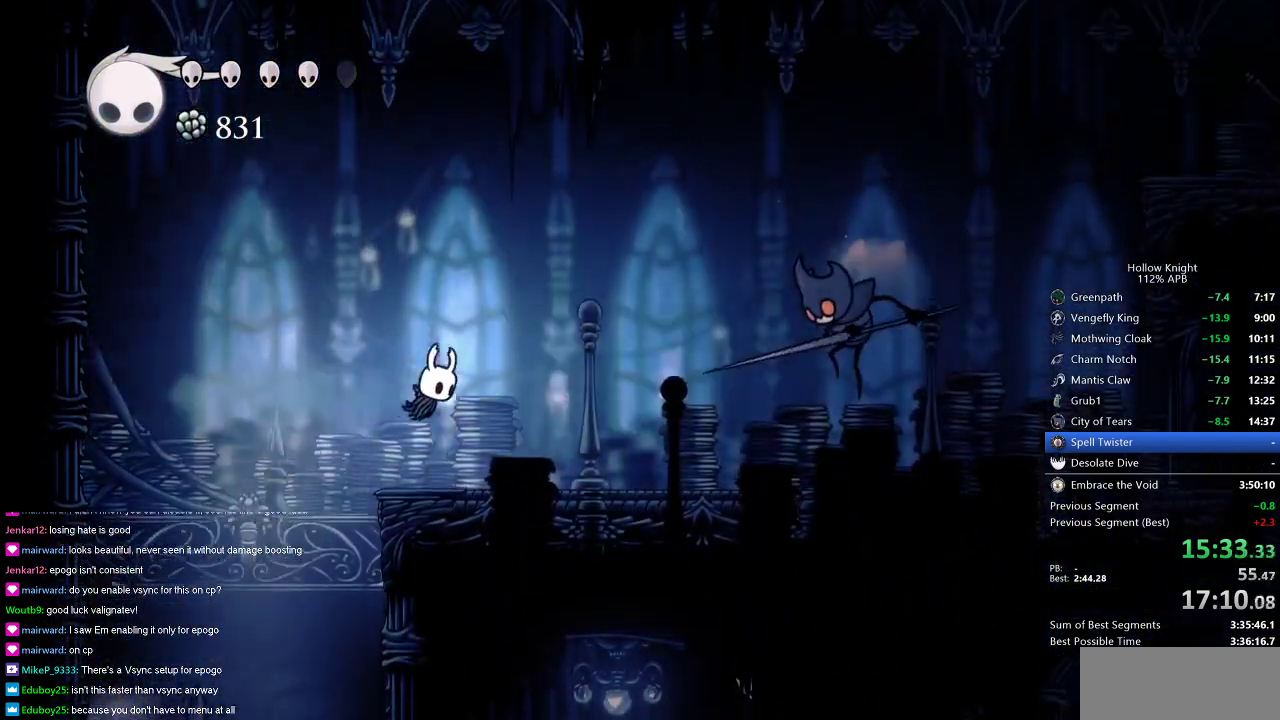
{"keys": ["dash", "right"], "events": [[434, "dash", "down"]]}
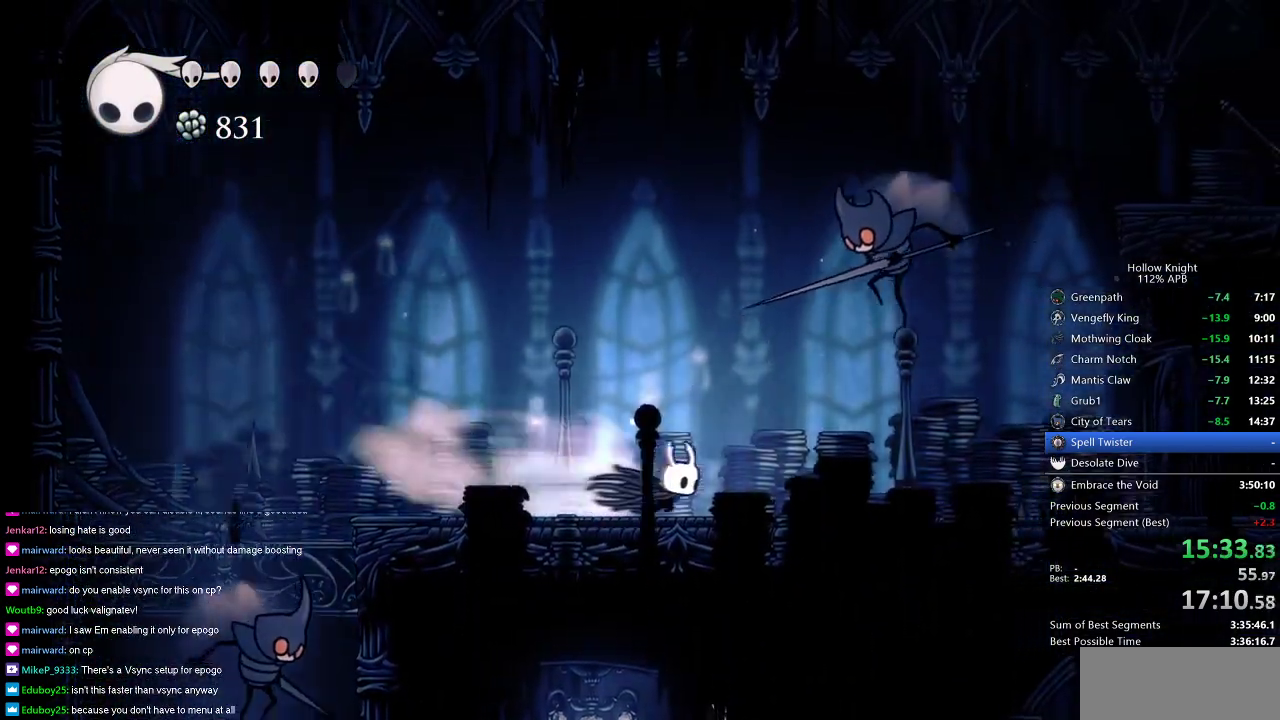
{"keys": ["right"], "events": [[133, "dash", "up"]]}
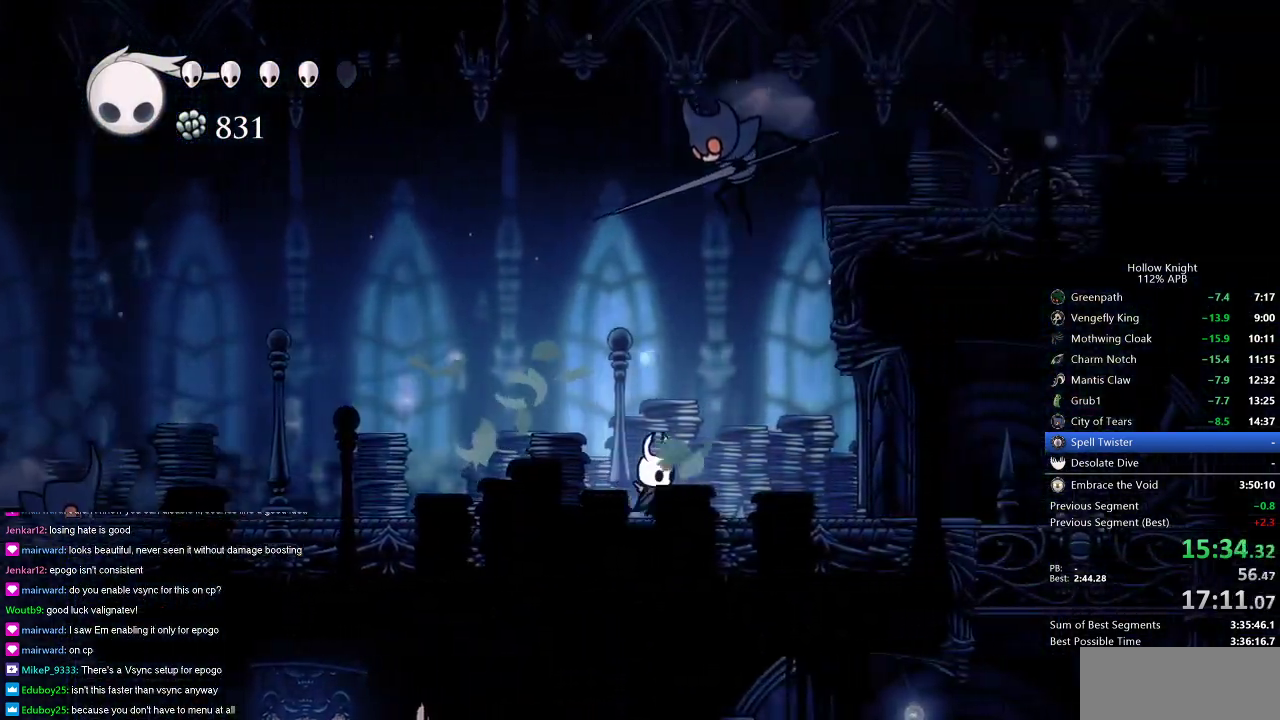
{"keys": ["right"], "events": [[267, "jump", "down"], [367, "up", "down"], [450, "up", "up"], [501, "jump", "up"]]}
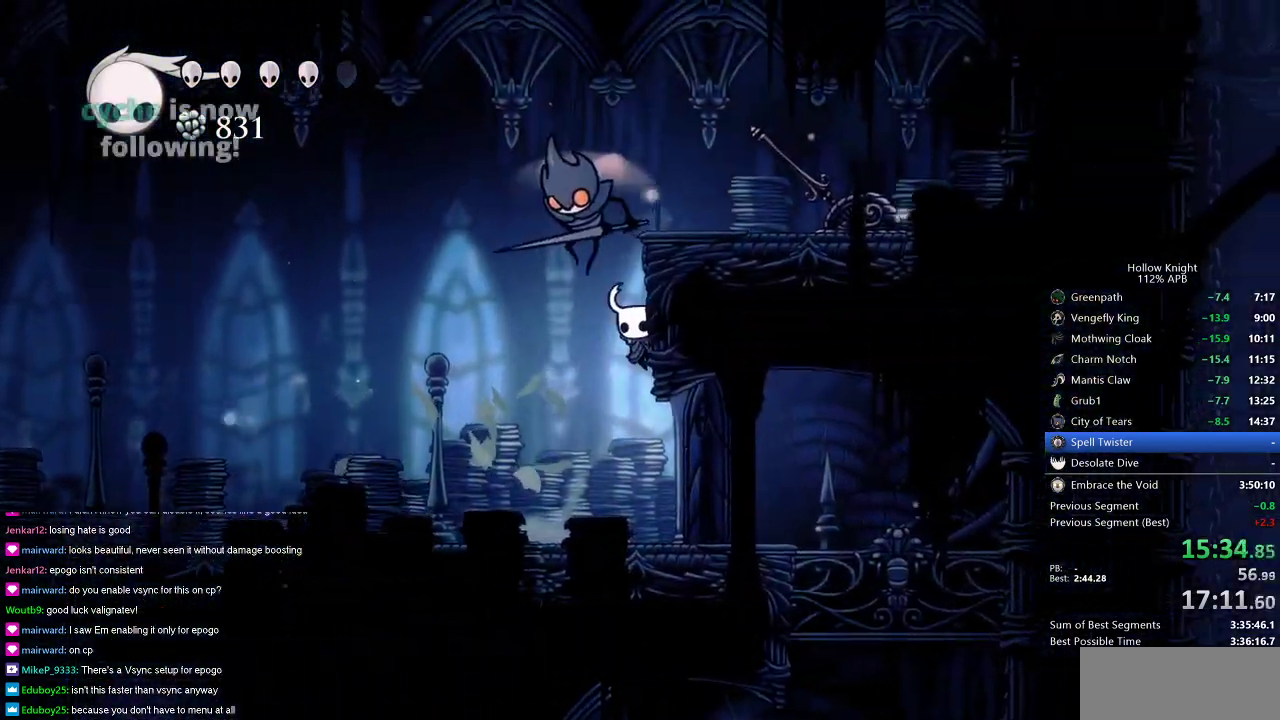
{"keys": ["jump", "right"], "events": [[266, "jump", "down"]]}
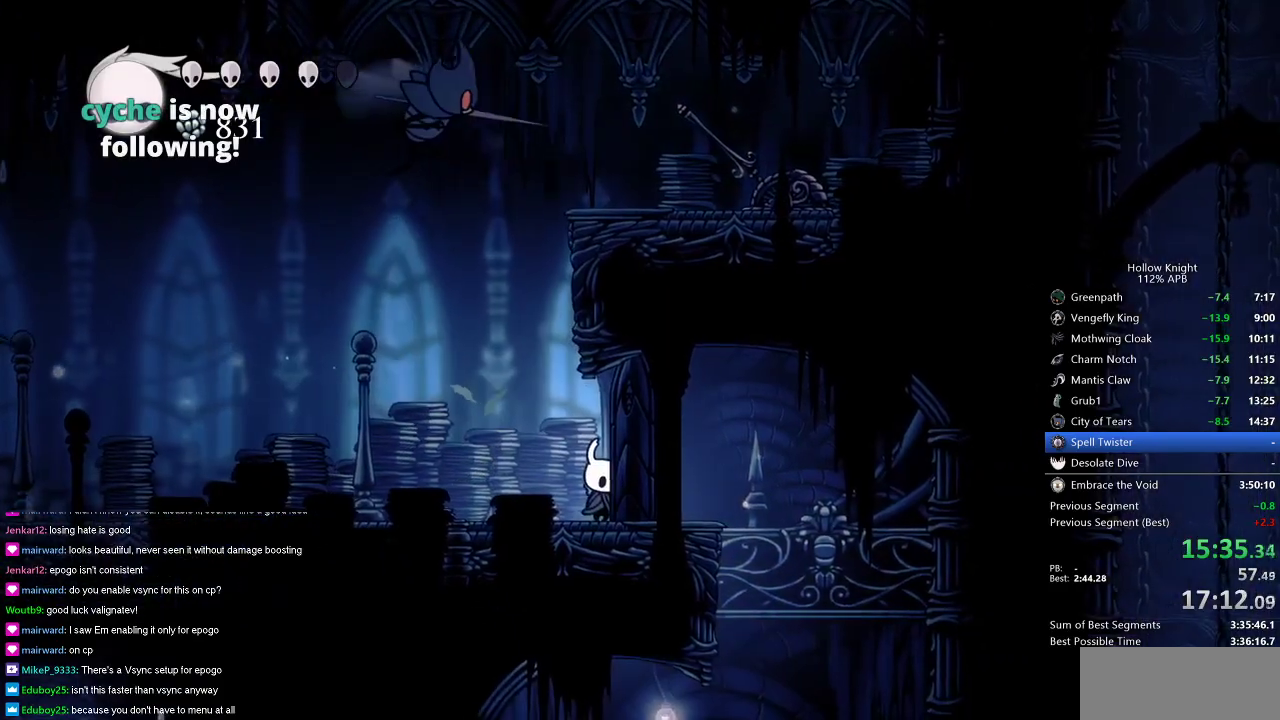
{"keys": ["right"], "events": [[17, "jump", "up"], [67, "left", "down"], [67, "right", "up"], [167, "jump", "down"], [300, "left", "up"], [300, "right", "down"], [501, "jump", "up"]]}
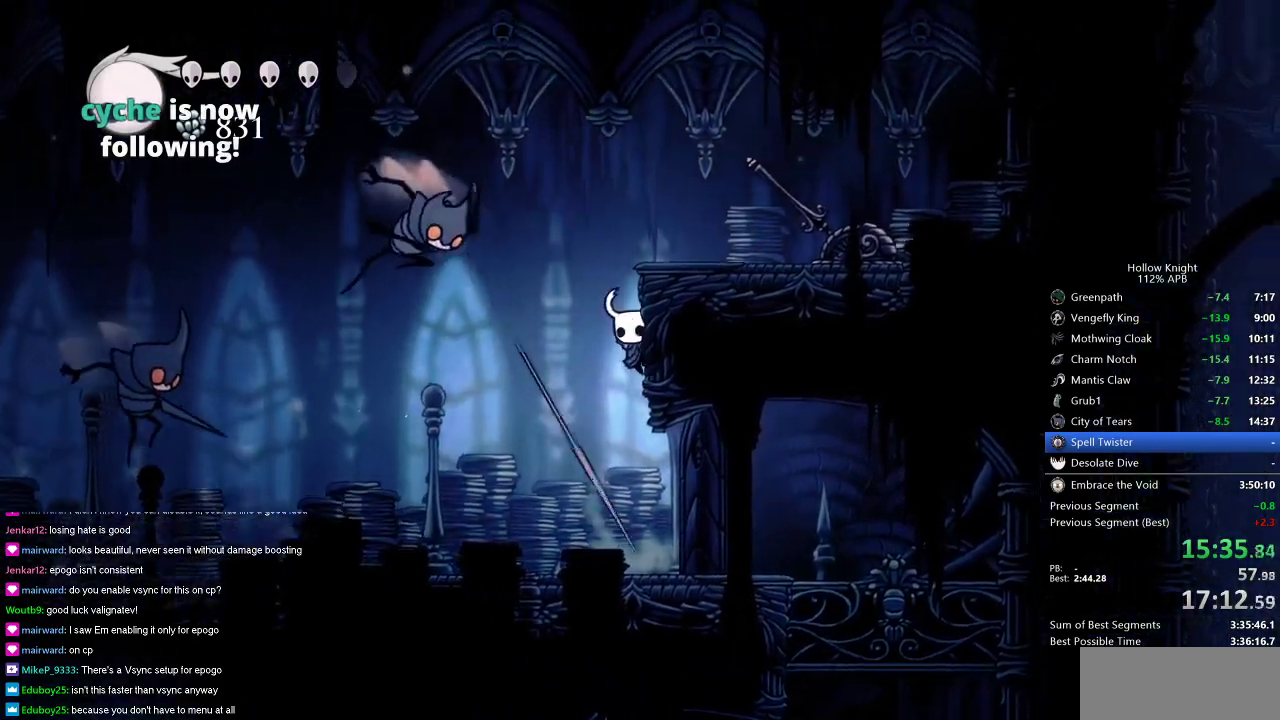
{"keys": ["right"], "events": [[33, "jump", "down"], [317, "jump", "up"], [400, "nail", "down"], [483, "nail", "up"]]}